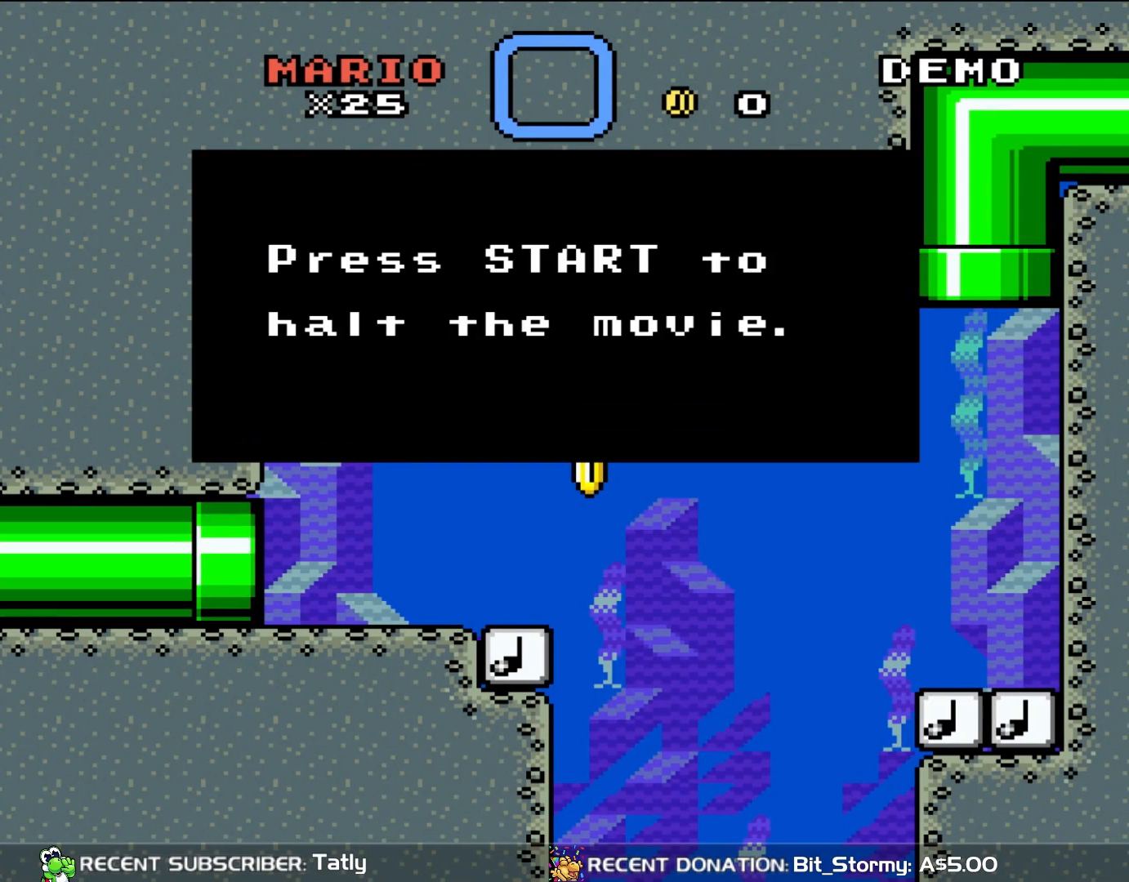
Gameplay with a controller (Nintendo layout); each line is a JSON object with the inputs held at the frame after it. "events" lists button and stick changes between this image and that frame as [ms after this image, input, new state], when the widget could be followed in between. Not read: L3 R3.
{"buttons": ["A"], "events": [[167, "Y", "up"], [333, "A", "down"]]}
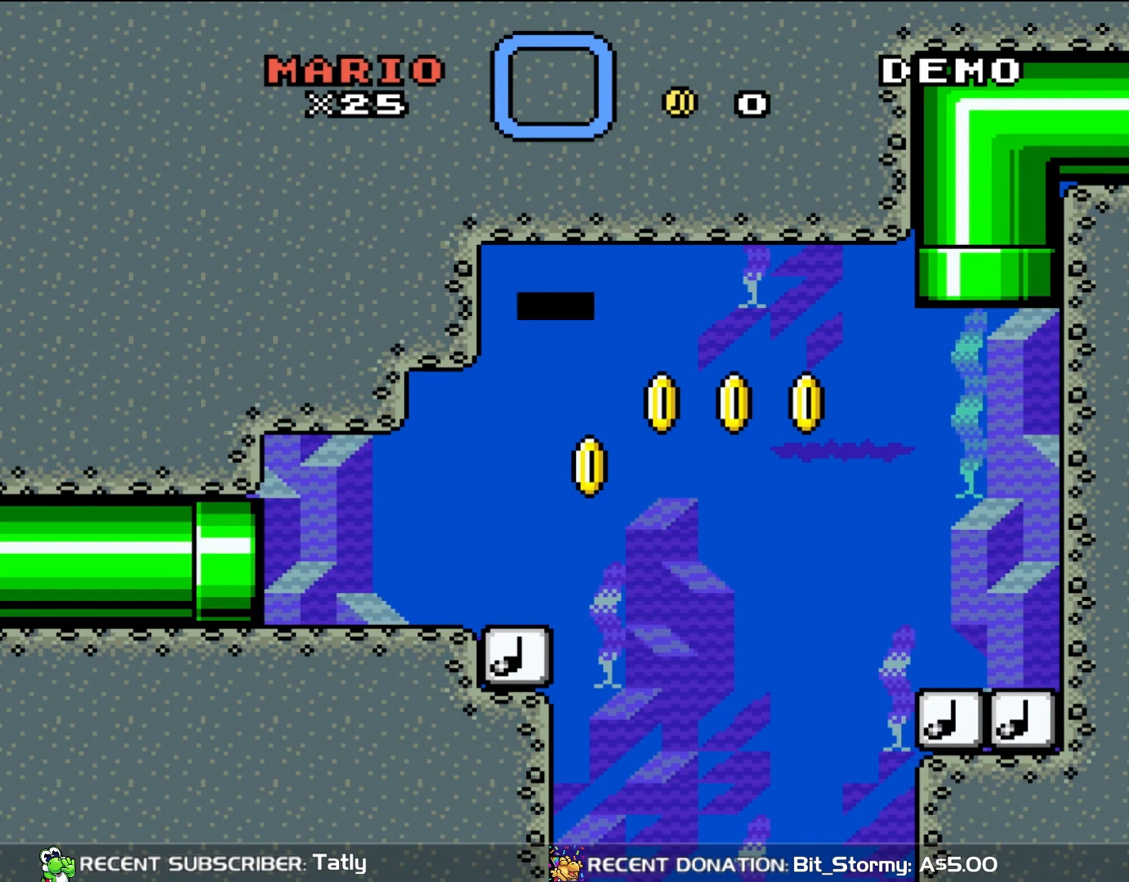
{"buttons": [], "events": [[17, "A", "up"]]}
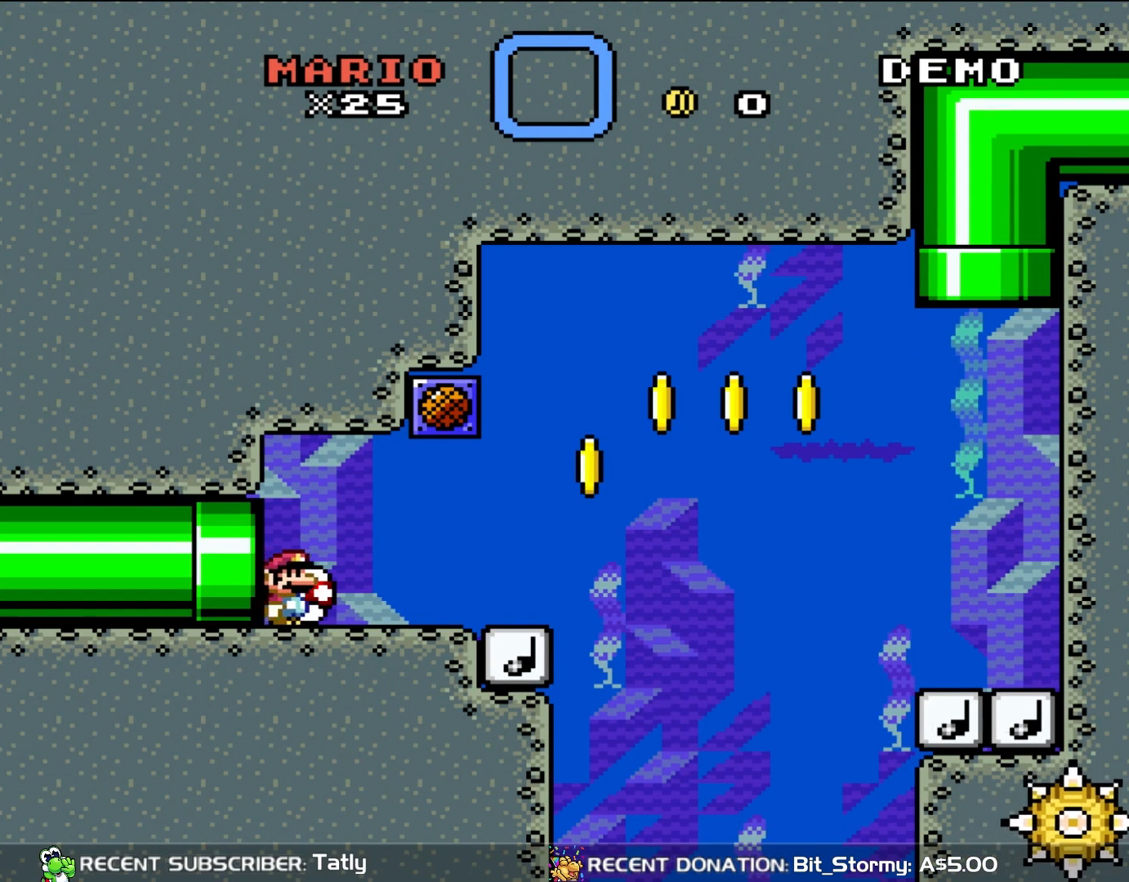
{"buttons": [], "events": []}
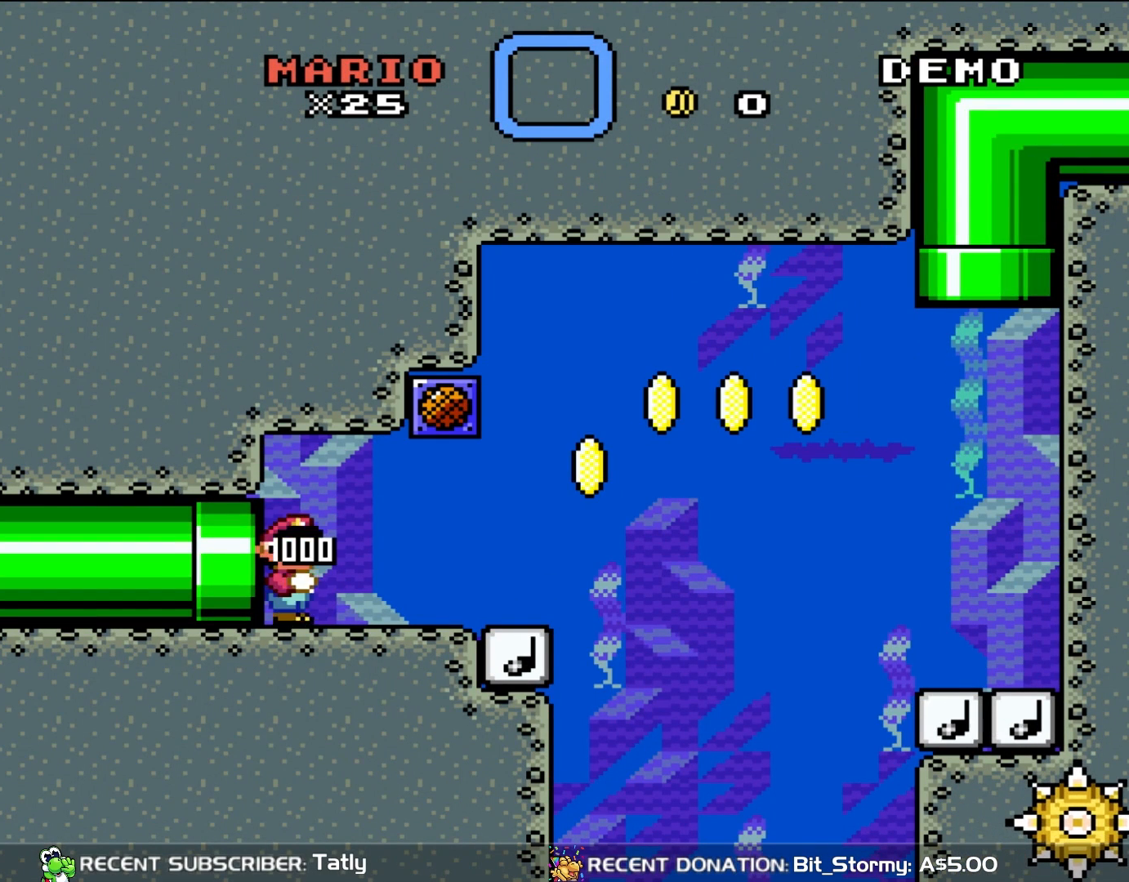
{"buttons": [], "events": []}
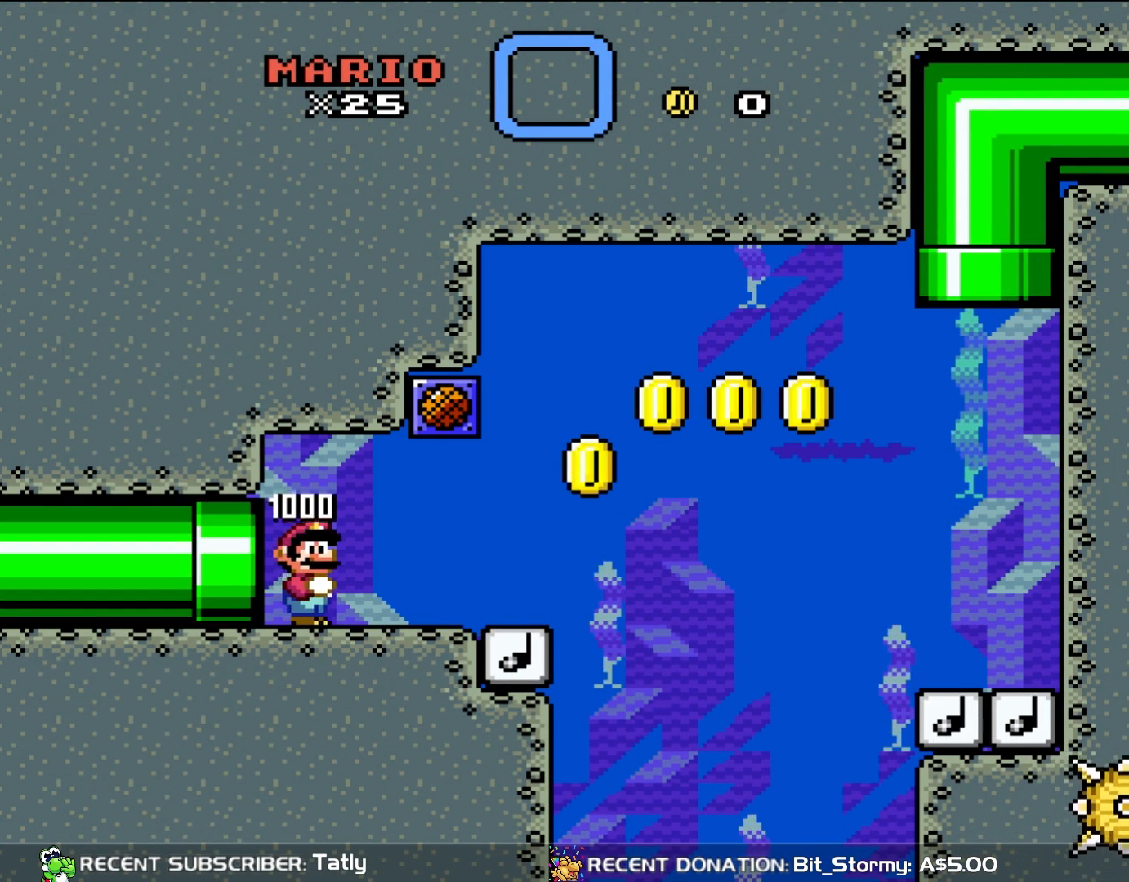
{"buttons": ["START"], "events": [[483, "START", "down"]]}
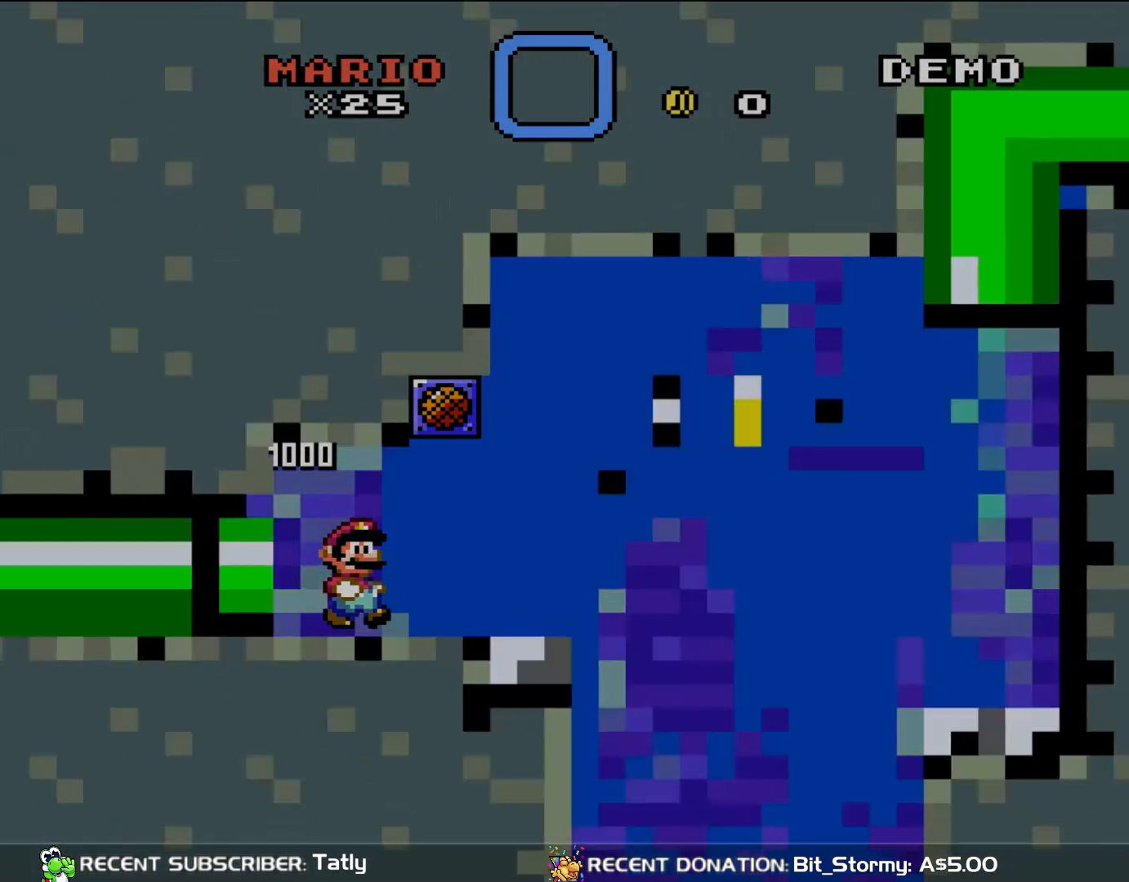
{"buttons": [], "events": [[183, "START", "up"]]}
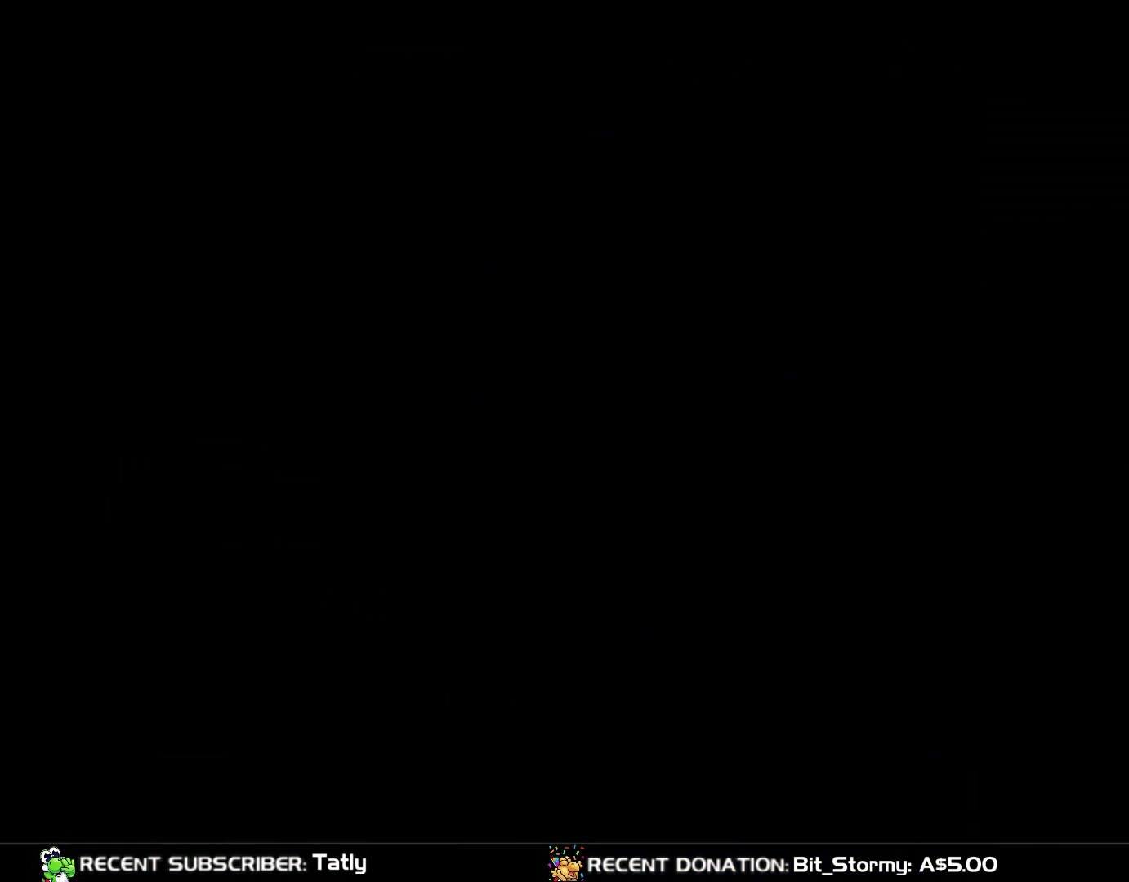
{"buttons": ["DPAD_RIGHT"], "events": [[233, "Y", "down"], [250, "DPAD_RIGHT", "down"], [483, "Y", "up"]]}
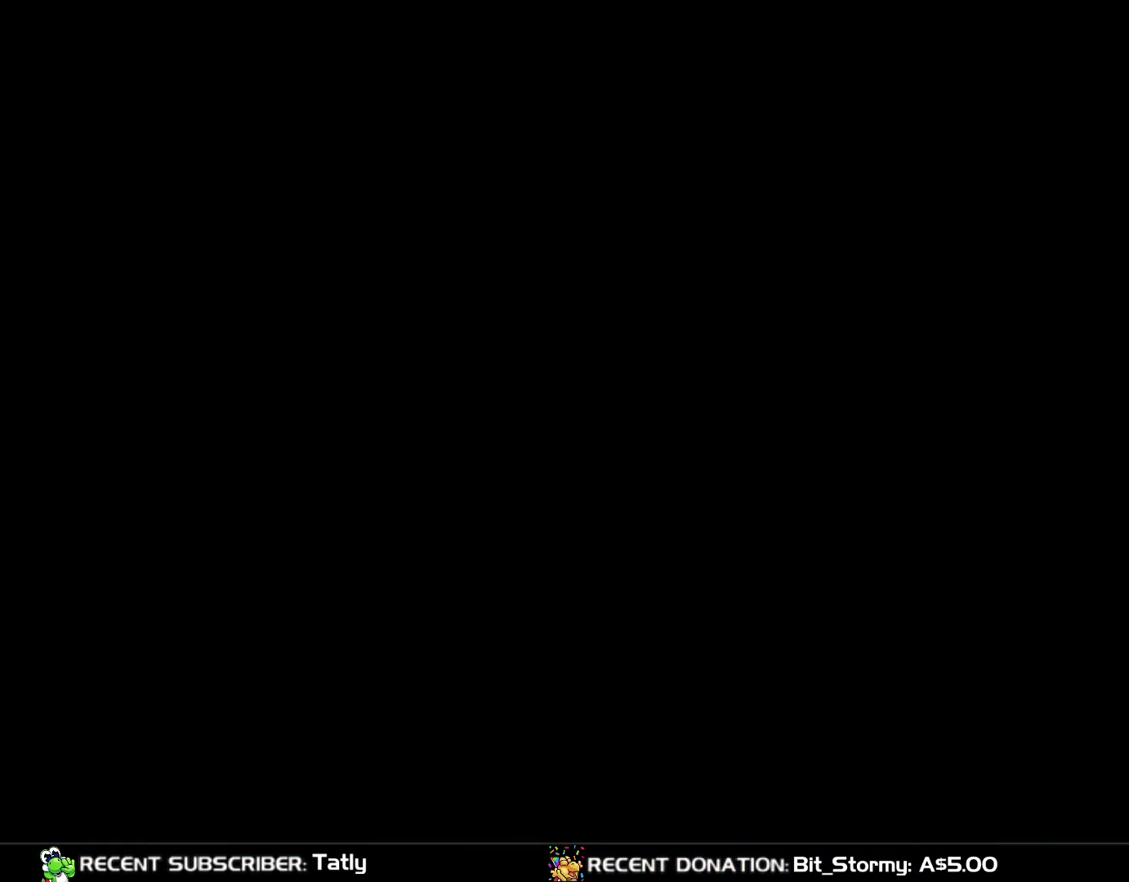
{"buttons": ["Y", "DPAD_RIGHT"], "events": [[50, "Y", "down"]]}
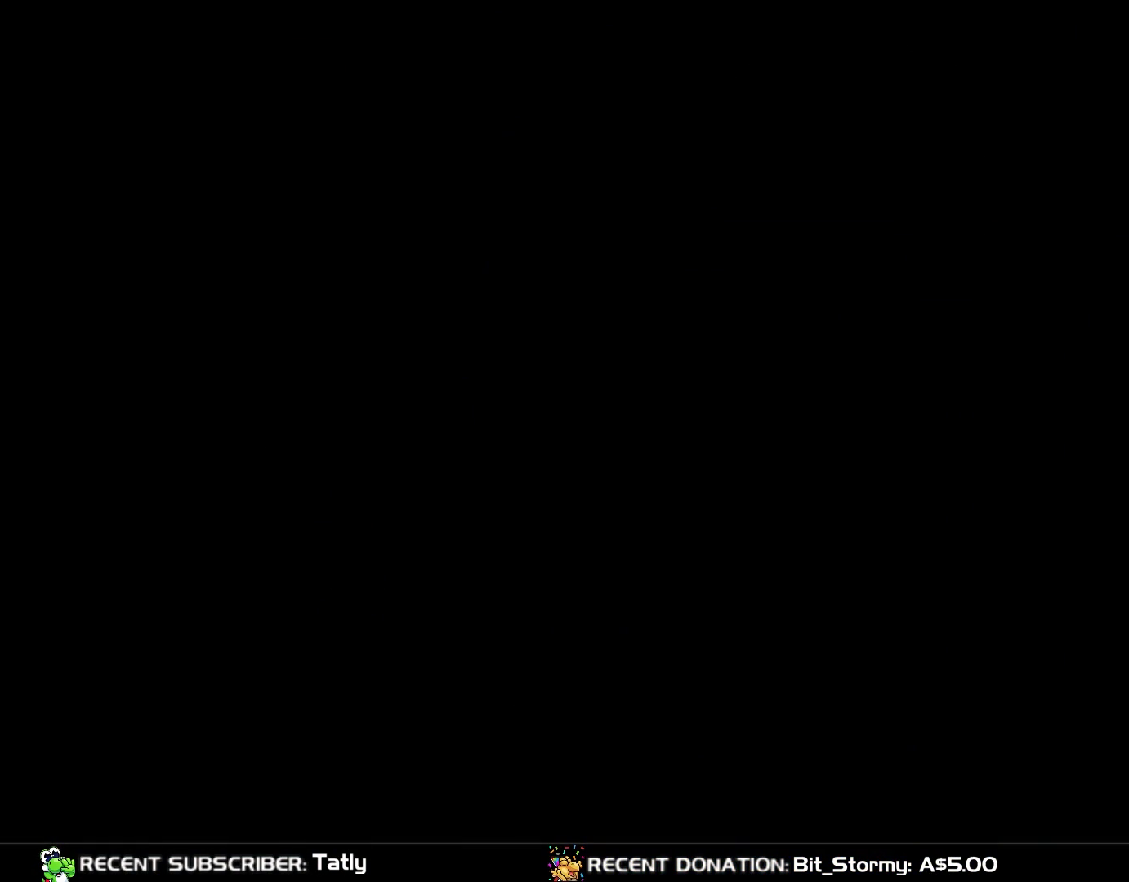
{"buttons": ["Y", "DPAD_RIGHT"], "events": []}
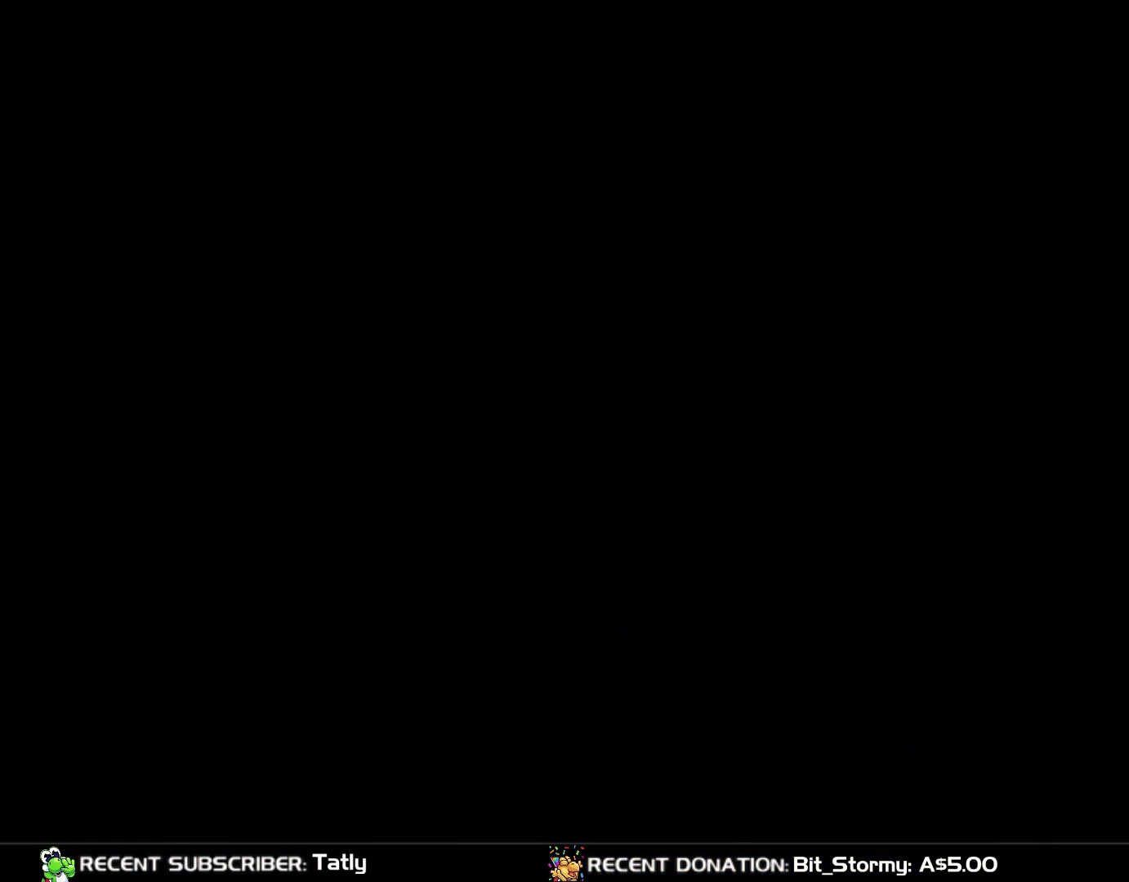
{"buttons": ["Y", "DPAD_RIGHT"], "events": []}
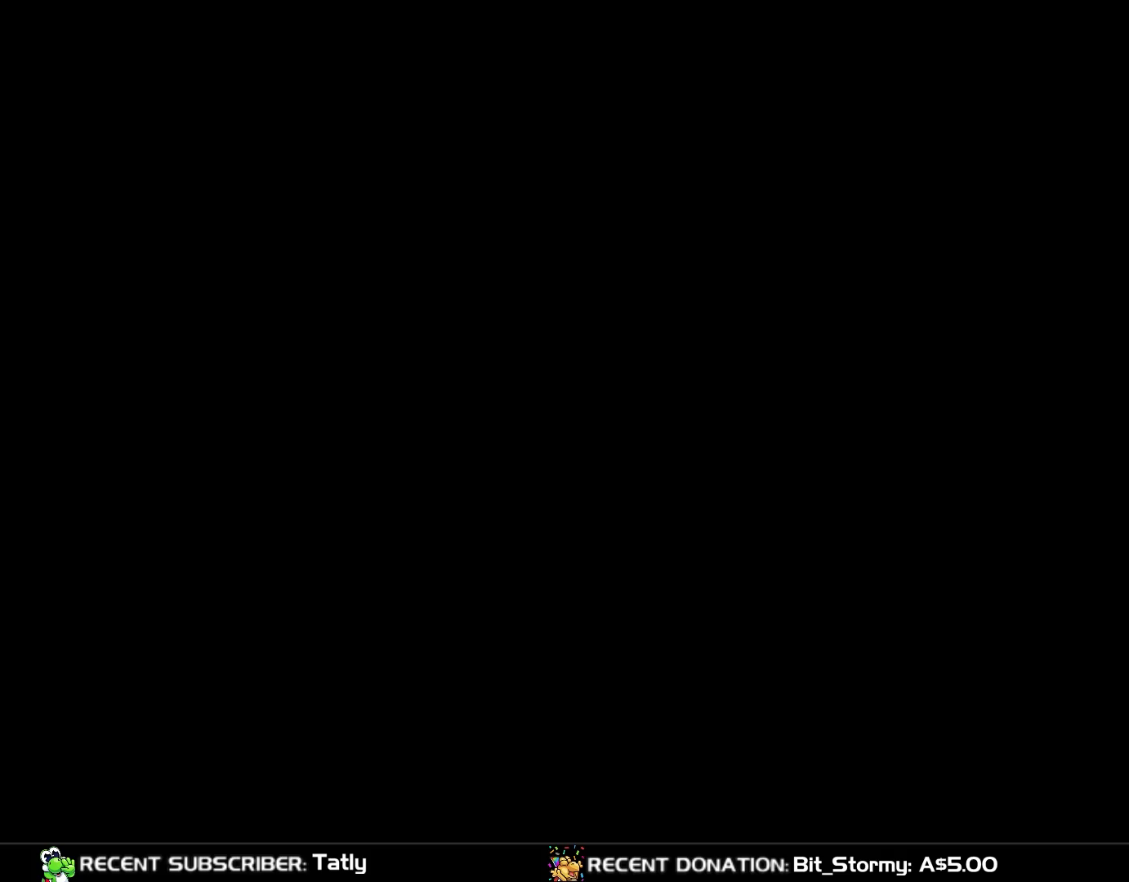
{"buttons": ["Y", "DPAD_RIGHT"], "events": []}
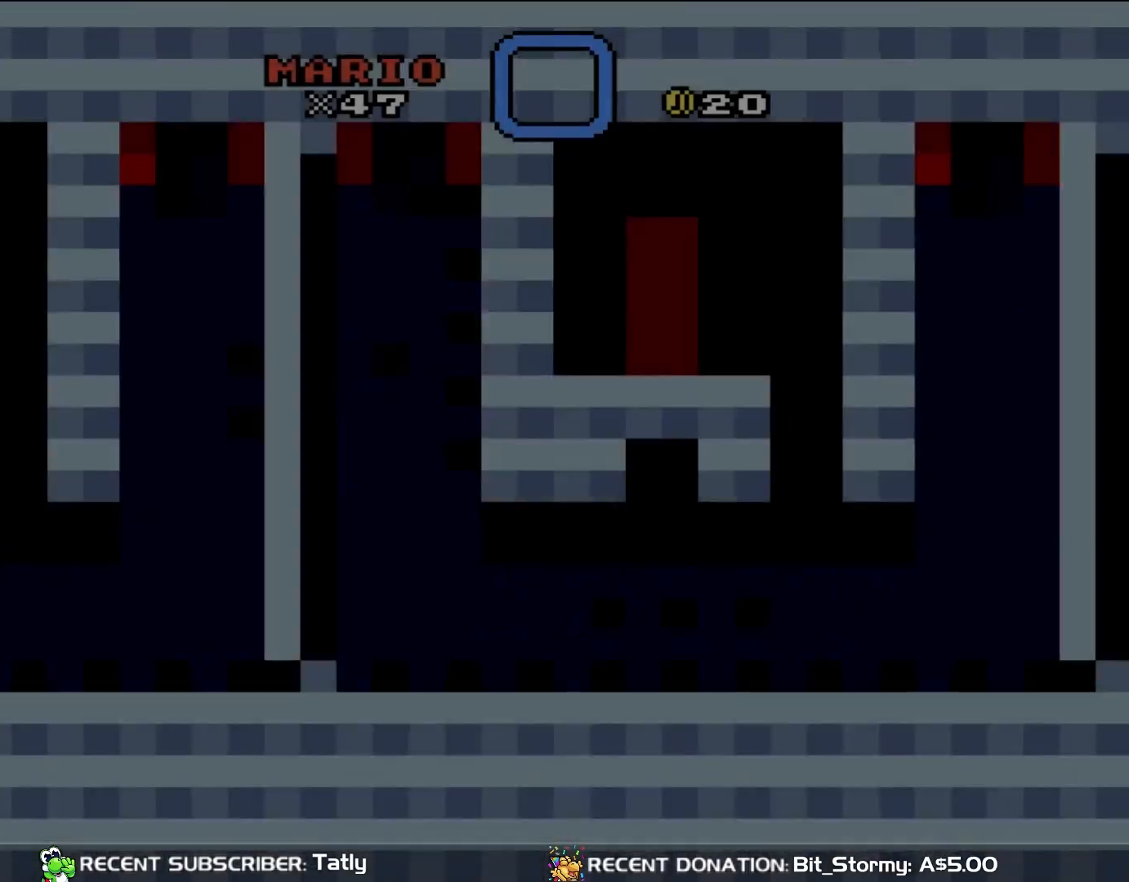
{"buttons": ["Y", "DPAD_RIGHT"], "events": []}
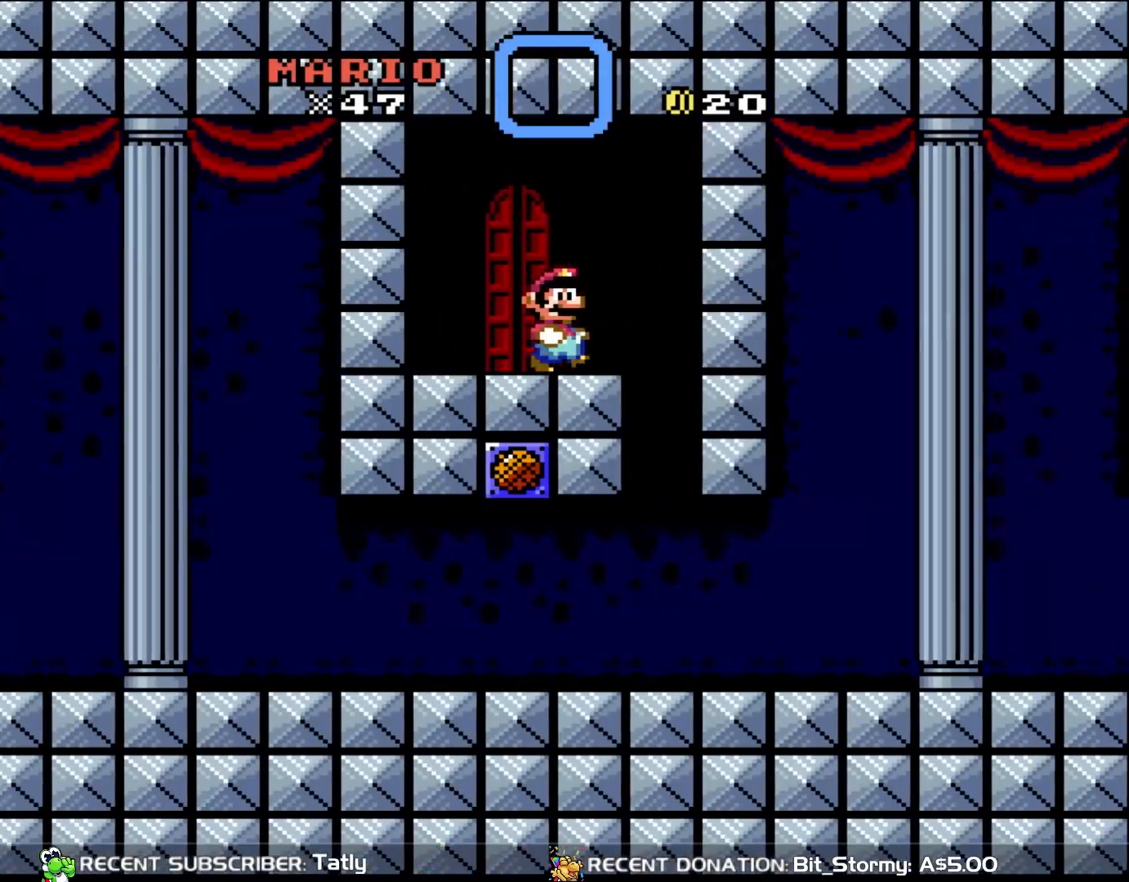
{"buttons": ["Y", "DPAD_RIGHT"], "events": []}
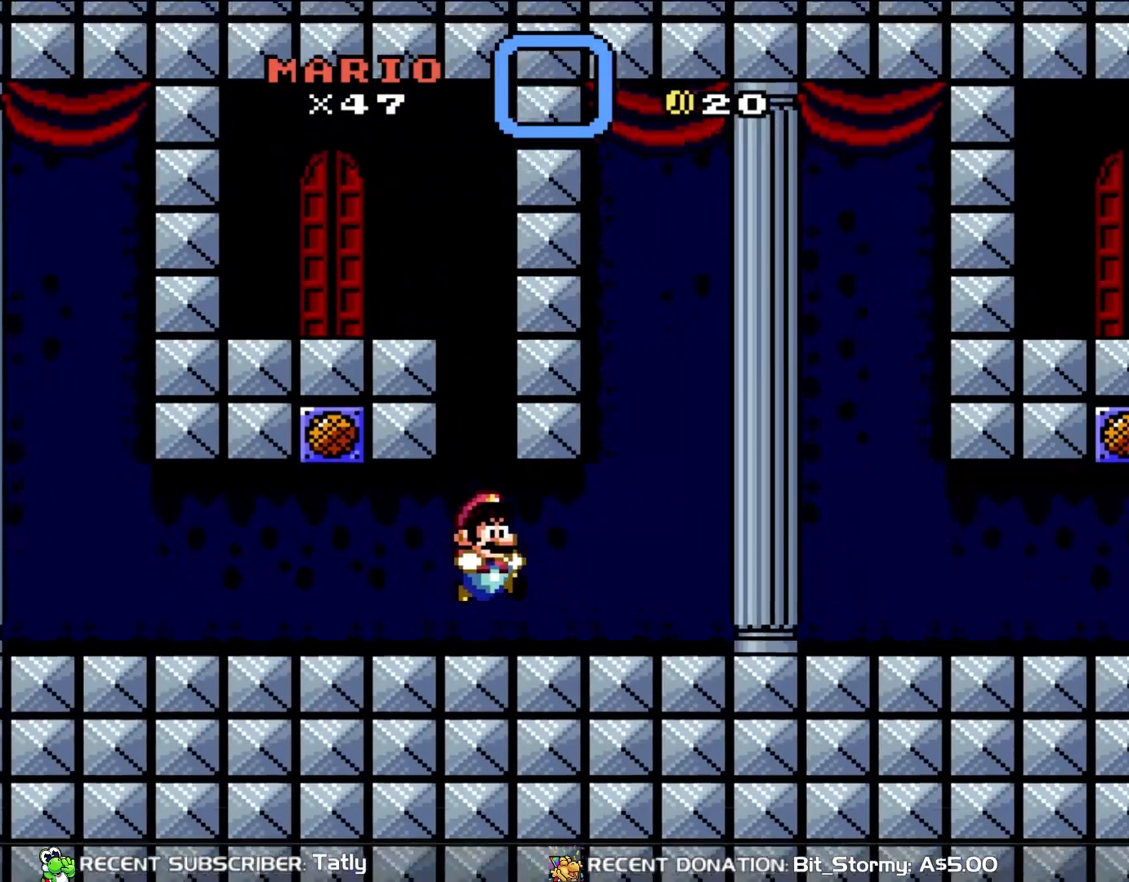
{"buttons": ["Y", "DPAD_RIGHT"], "events": []}
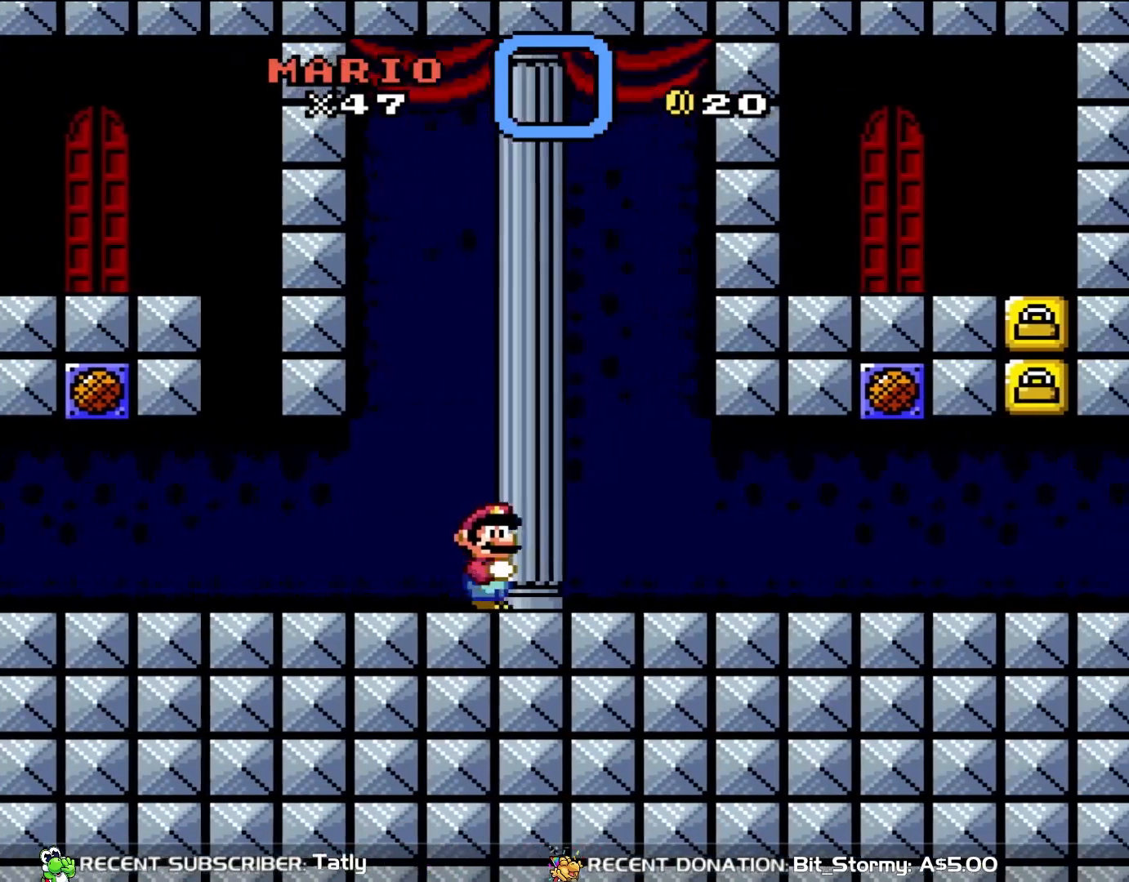
{"buttons": ["Y", "DPAD_RIGHT"], "events": []}
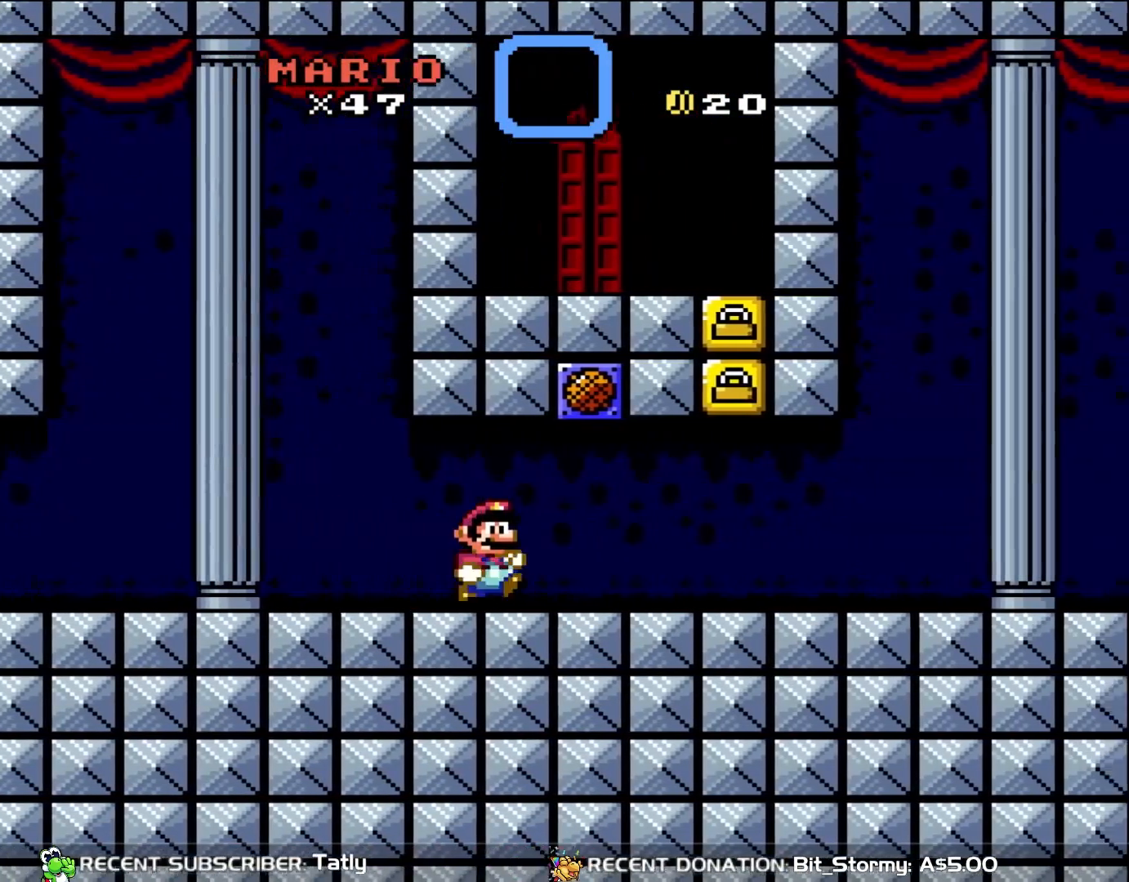
{"buttons": [], "events": [[167, "B", "down"], [167, "DPAD_UP", "down"], [217, "DPAD_LEFT", "down"], [217, "DPAD_RIGHT", "up"], [217, "DPAD_UP", "up"], [333, "B", "up"], [367, "DPAD_LEFT", "up"], [400, "Y", "up"]]}
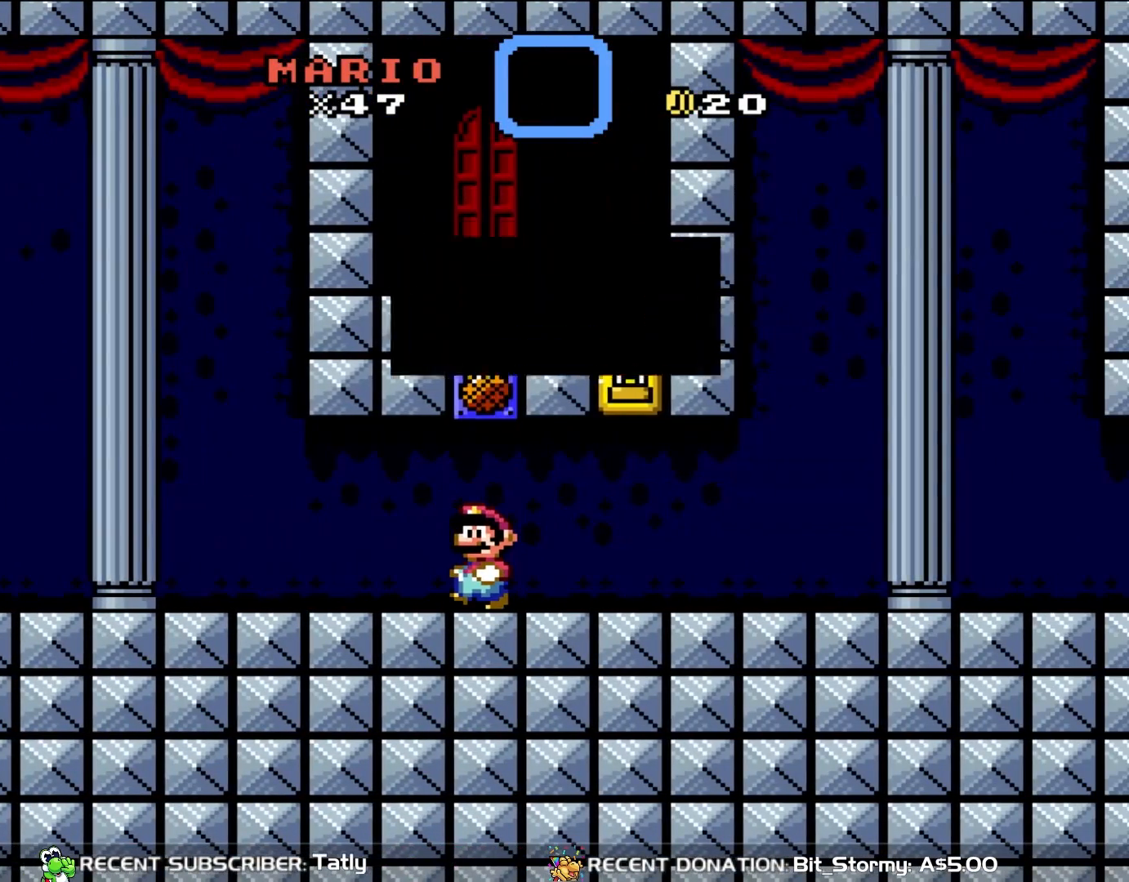
{"buttons": [], "events": []}
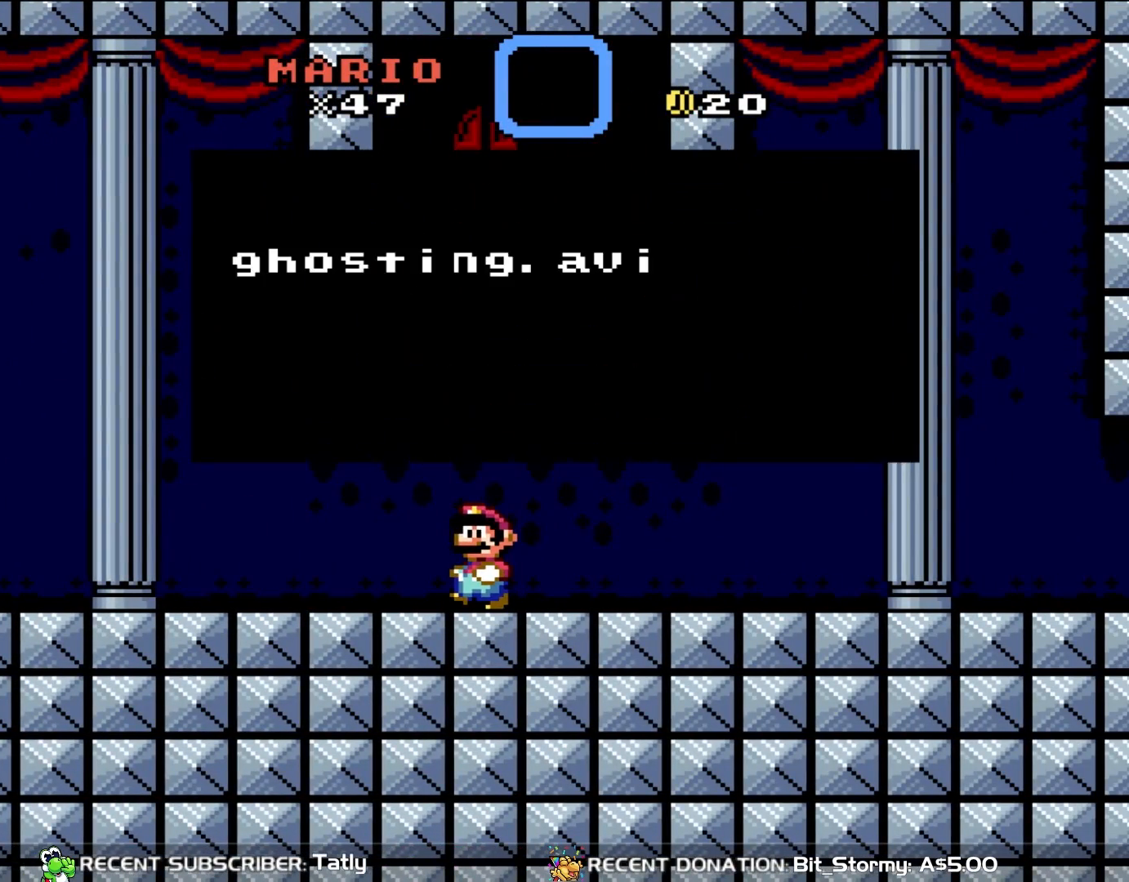
{"buttons": ["Y", "DPAD_RIGHT"], "events": [[133, "A", "down"], [250, "DPAD_RIGHT", "down"], [267, "A", "up"], [400, "Y", "down"]]}
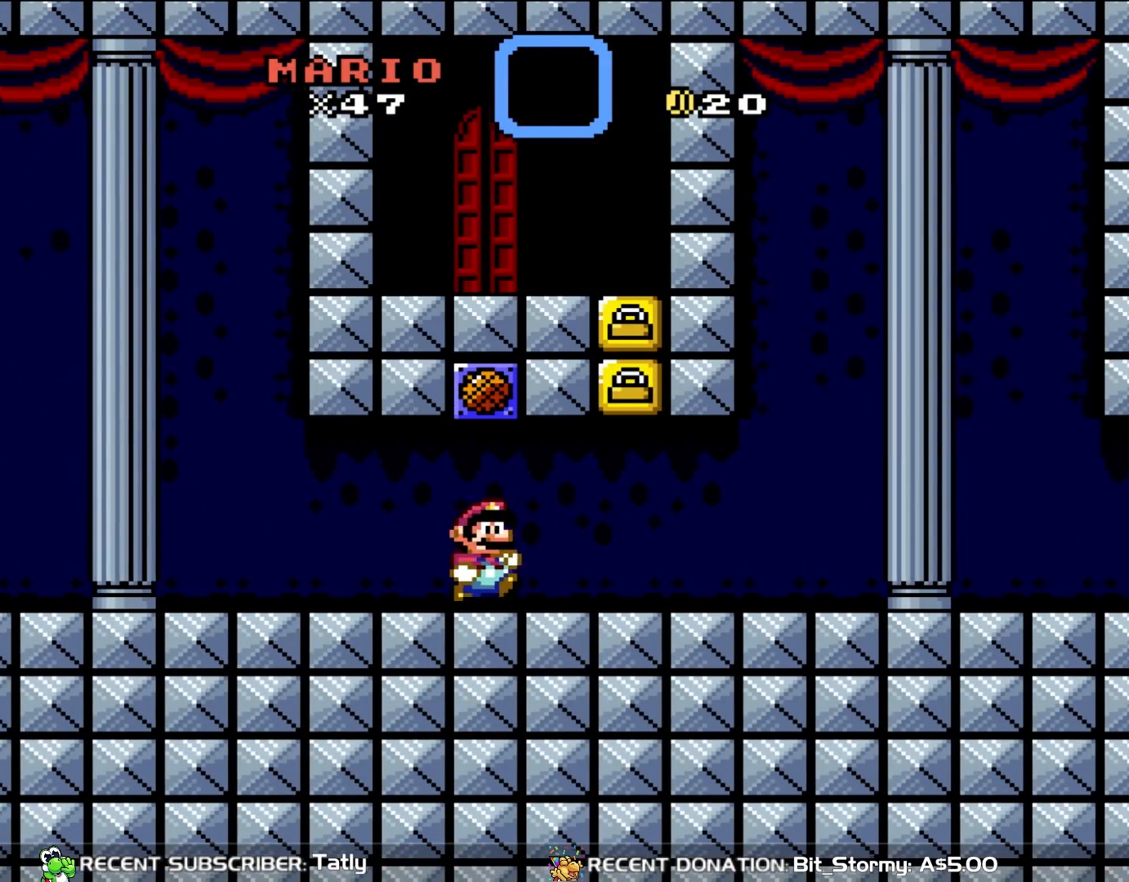
{"buttons": ["DPAD_LEFT"], "events": [[333, "B", "down"], [367, "DPAD_RIGHT", "up"], [367, "DPAD_UP", "down"], [400, "DPAD_LEFT", "down"], [400, "DPAD_UP", "up"], [500, "B", "up"], [500, "Y", "up"]]}
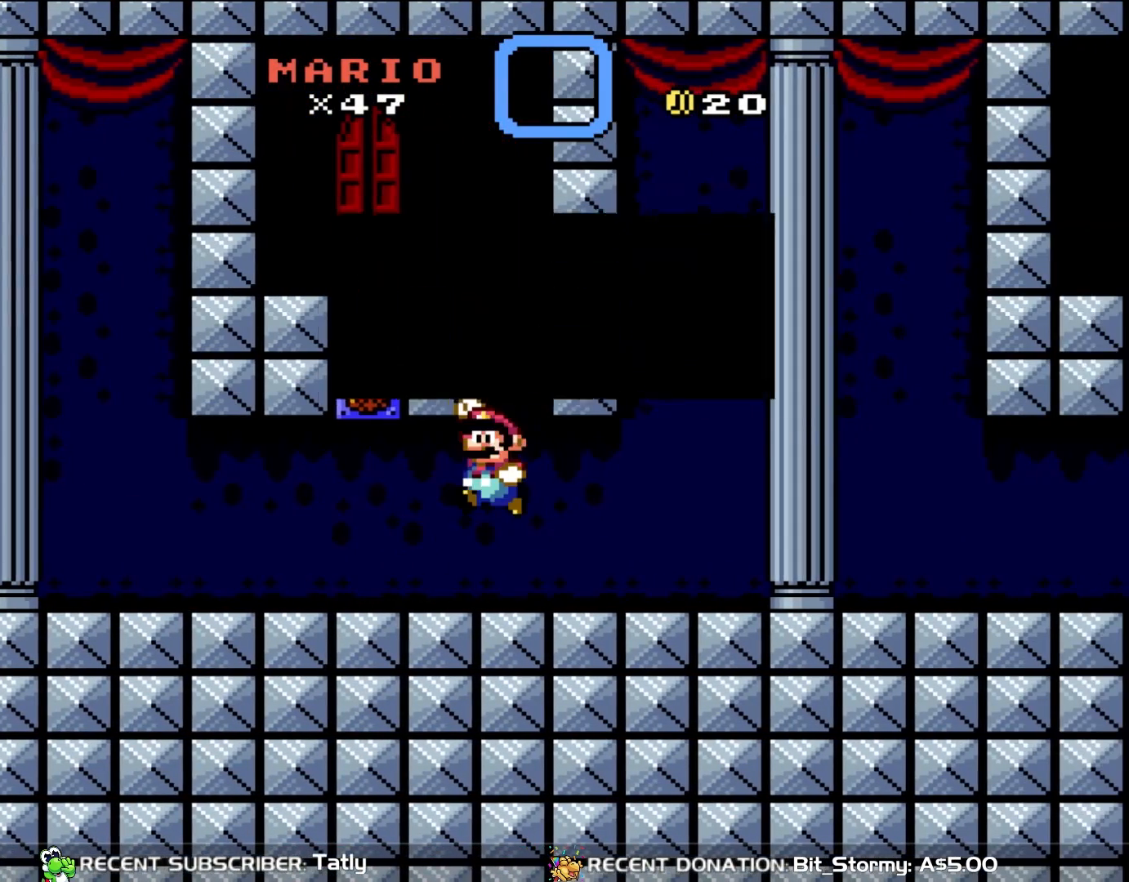
{"buttons": ["A"], "events": [[67, "DPAD_LEFT", "up"], [483, "A", "down"]]}
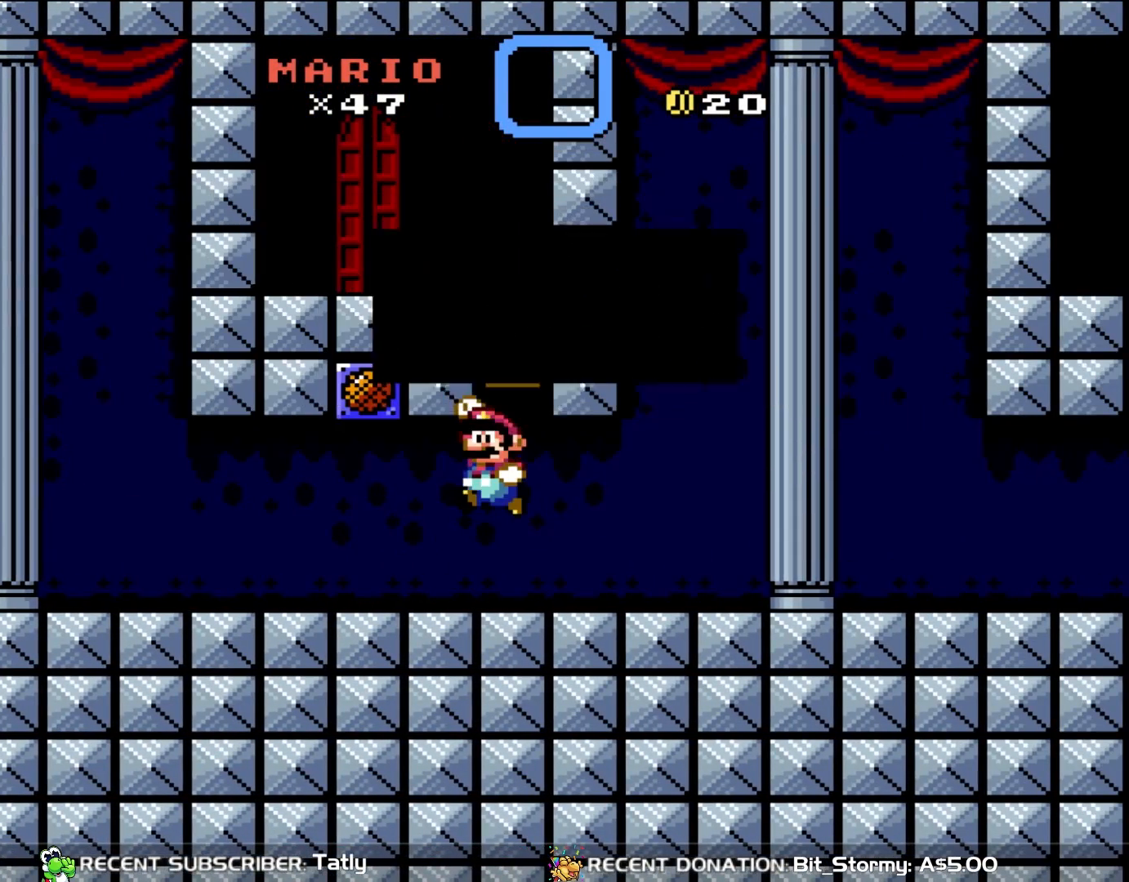
{"buttons": ["Y"], "events": [[100, "A", "up"], [333, "Y", "down"]]}
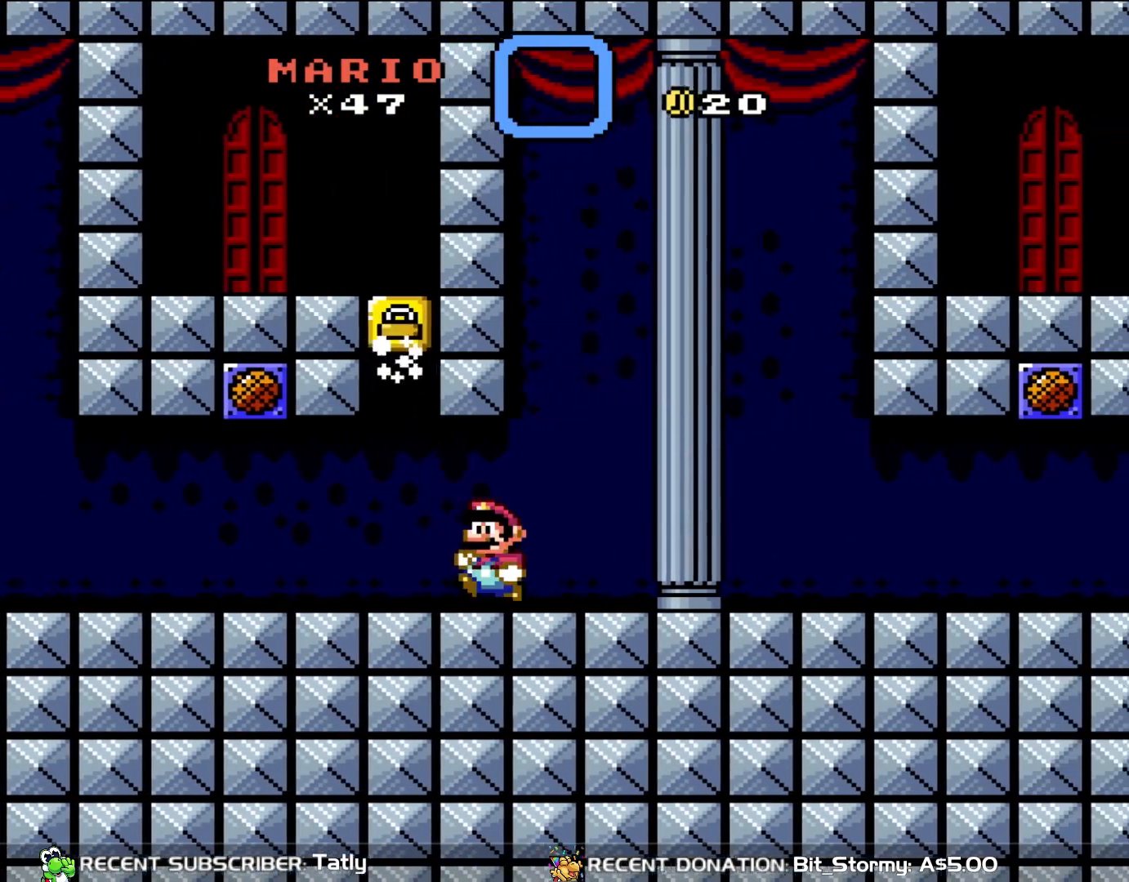
{"buttons": ["B", "Y"], "events": [[133, "DPAD_LEFT", "down"], [250, "DPAD_UP", "down"], [400, "DPAD_UP", "up"], [450, "B", "down"], [483, "DPAD_LEFT", "up"]]}
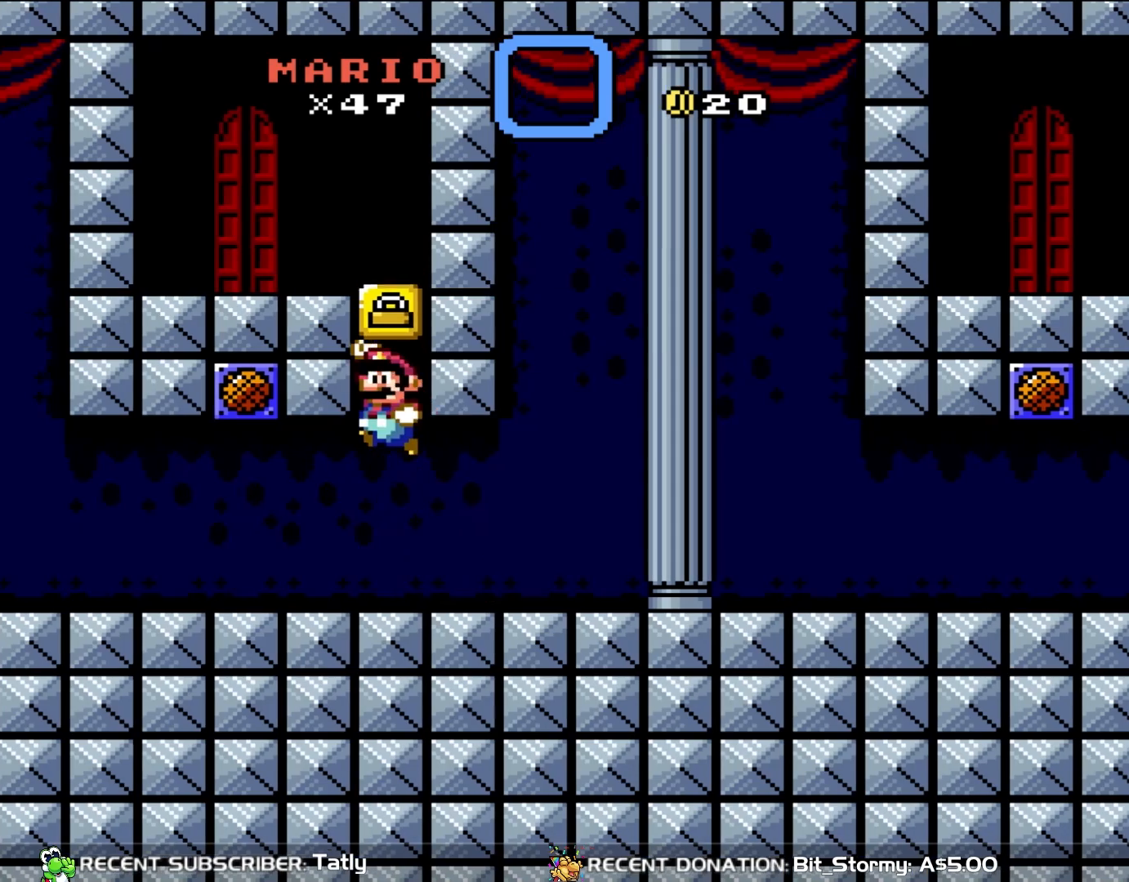
{"buttons": [], "events": [[100, "DPAD_RIGHT", "down"], [250, "B", "up"], [250, "Y", "up"], [333, "DPAD_RIGHT", "up"]]}
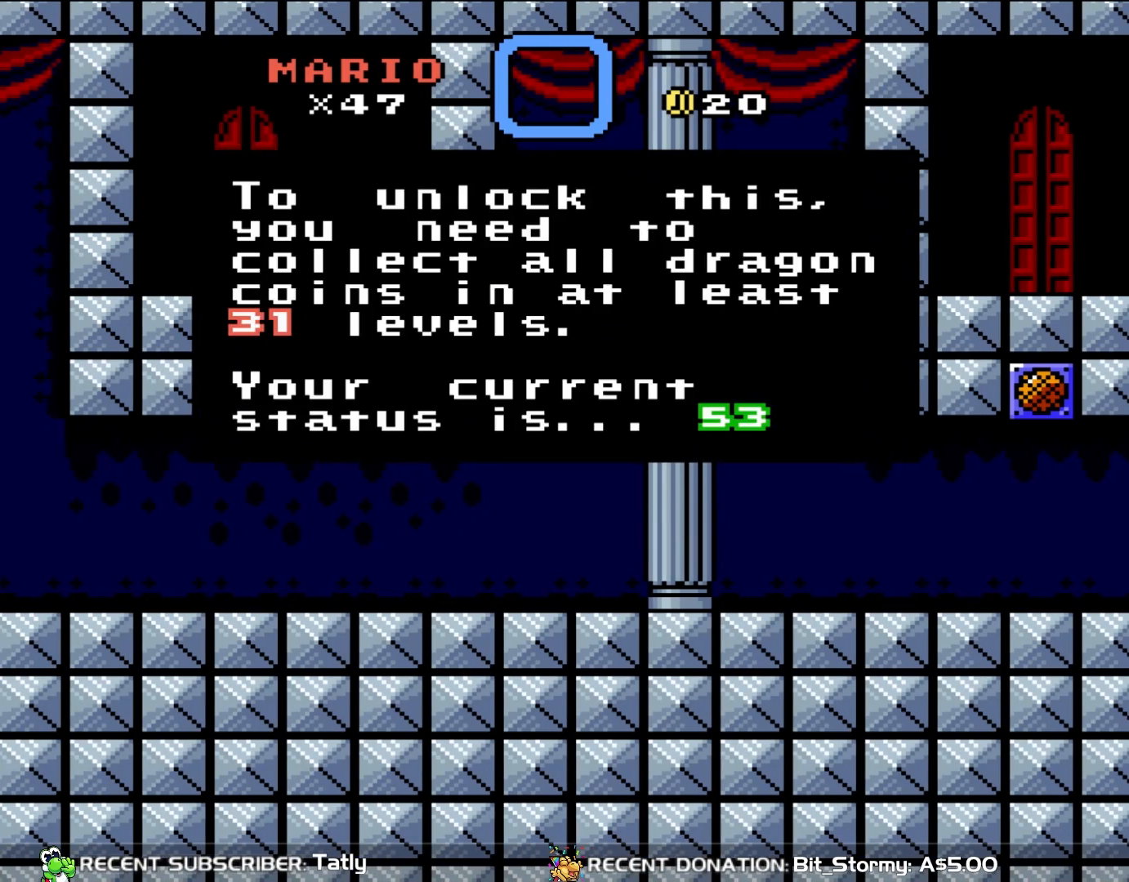
{"buttons": ["Y", "DPAD_RIGHT"], "events": [[183, "A", "down"], [300, "A", "up"], [333, "DPAD_RIGHT", "down"], [467, "Y", "down"]]}
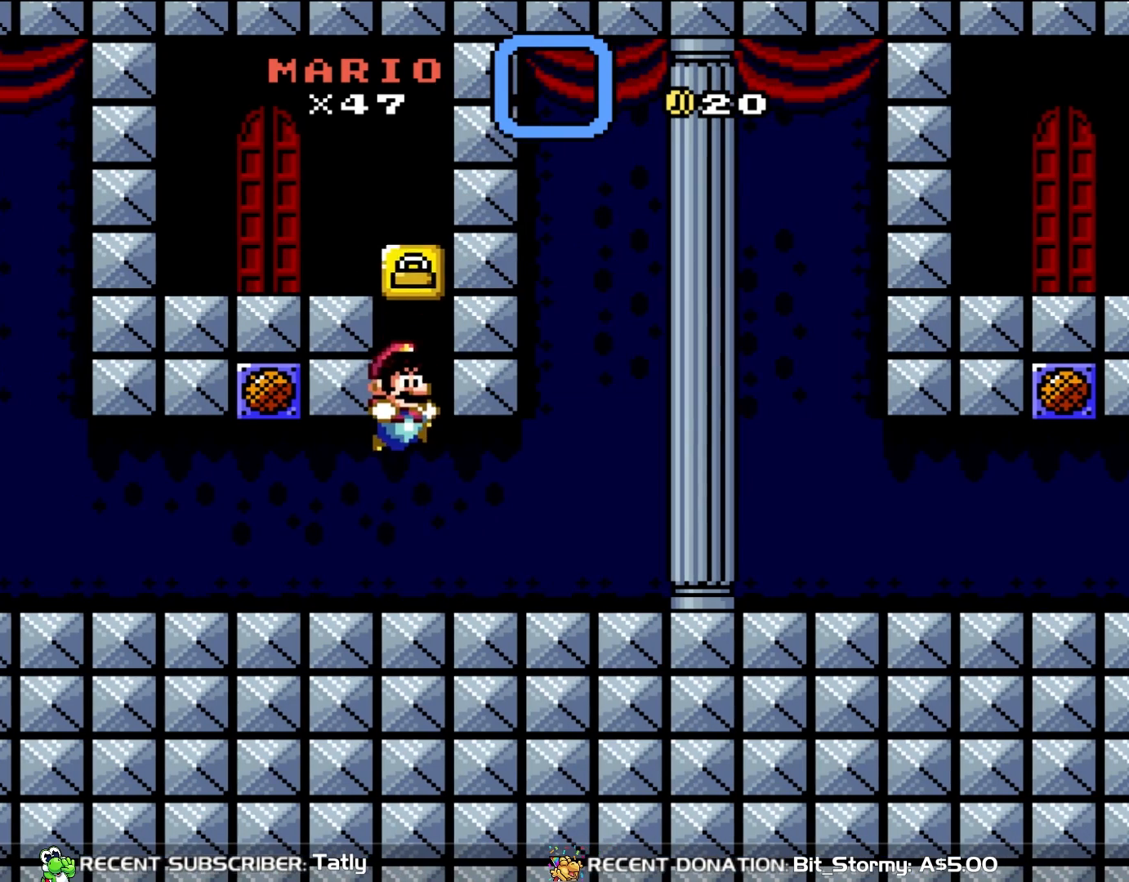
{"buttons": ["Y", "DPAD_LEFT"], "events": [[450, "DPAD_UP", "down"], [483, "DPAD_LEFT", "down"], [483, "DPAD_RIGHT", "up"], [483, "DPAD_UP", "up"]]}
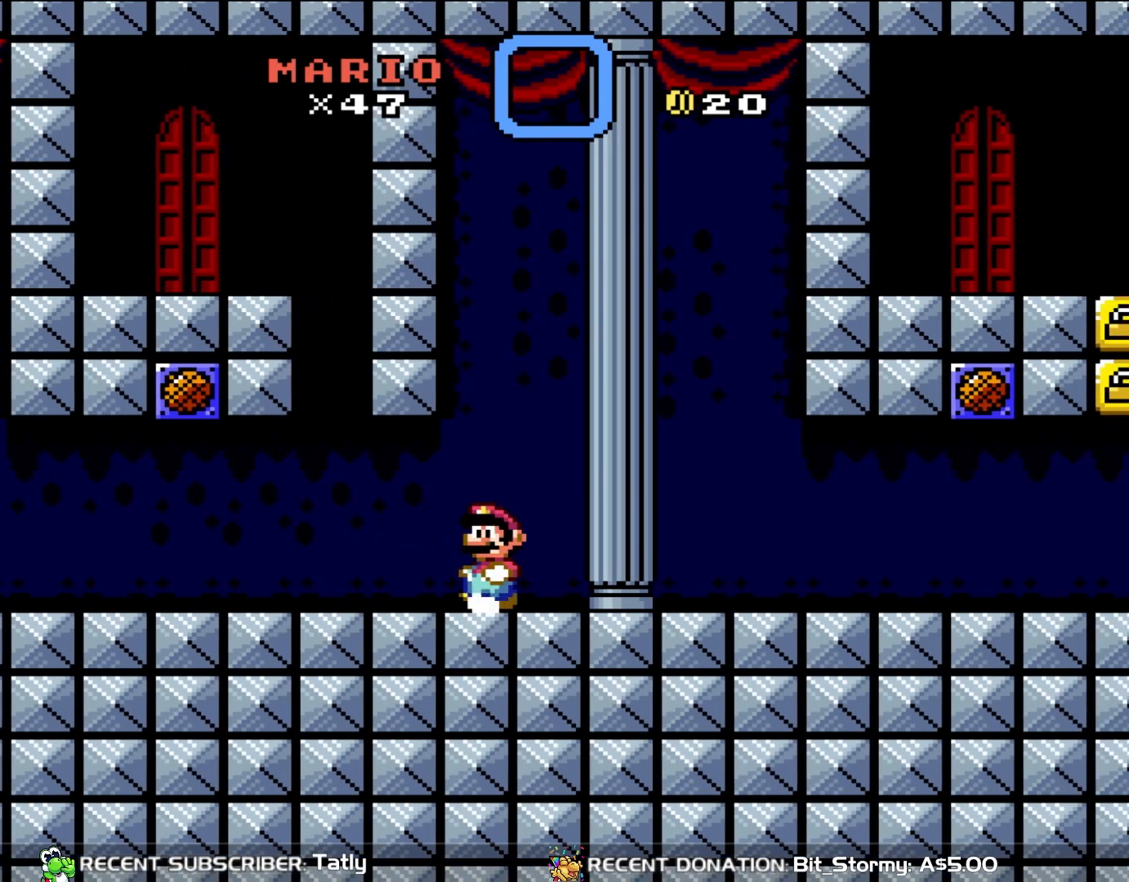
{"buttons": ["B", "Y", "DPAD_UP"], "events": [[483, "B", "down"], [483, "DPAD_UP", "down"], [500, "DPAD_LEFT", "up"]]}
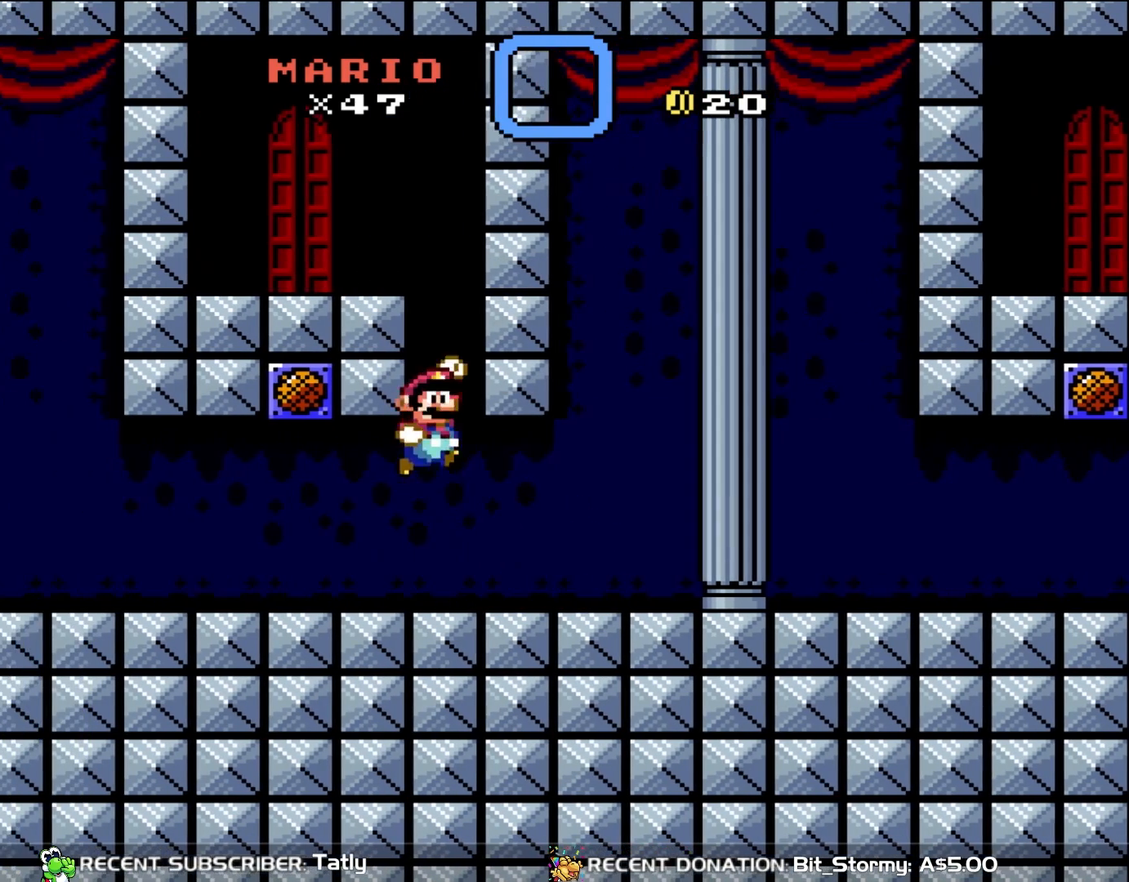
{"buttons": ["B", "Y", "DPAD_LEFT"], "events": [[33, "DPAD_RIGHT", "down"], [33, "DPAD_UP", "up"], [133, "DPAD_UP", "down"], [183, "DPAD_RIGHT", "up"], [183, "DPAD_UP", "up"], [217, "DPAD_LEFT", "down"]]}
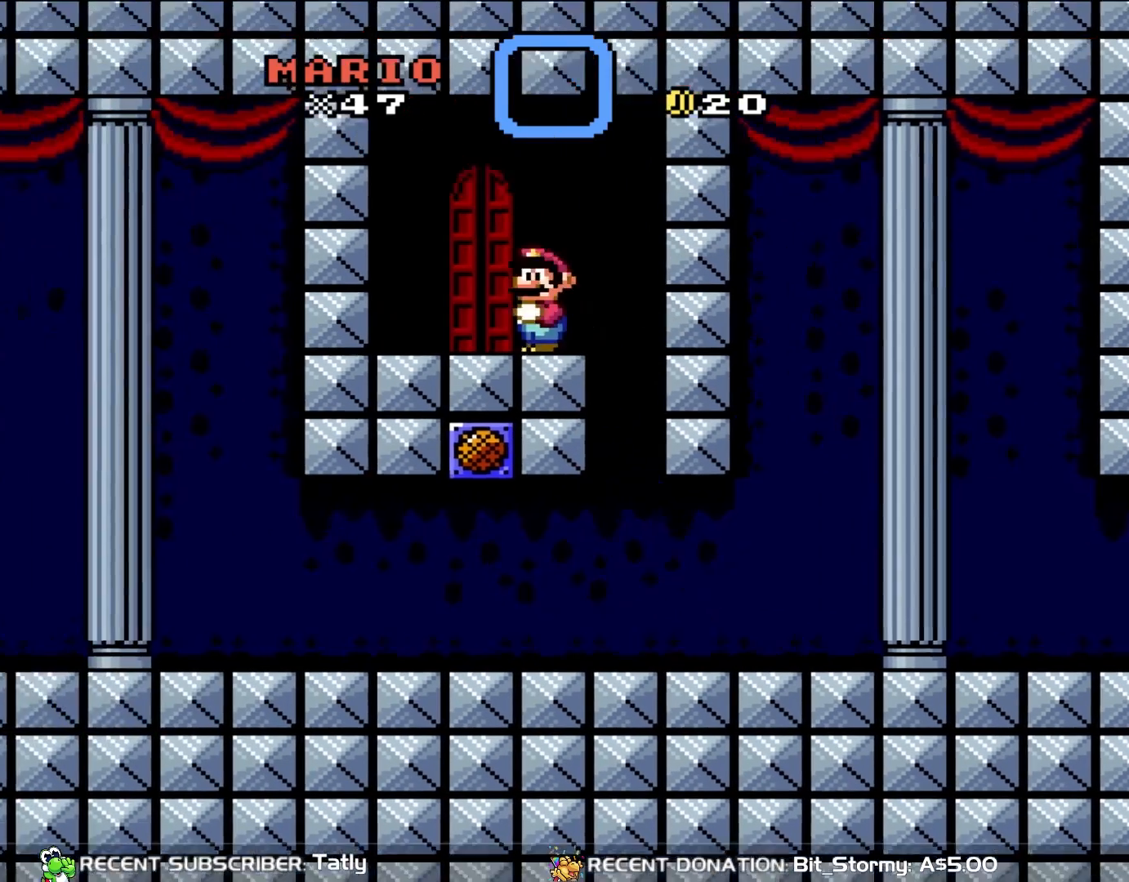
{"buttons": ["Y"], "events": [[100, "B", "up"], [133, "DPAD_LEFT", "up"], [283, "DPAD_UP", "down"], [450, "DPAD_UP", "up"]]}
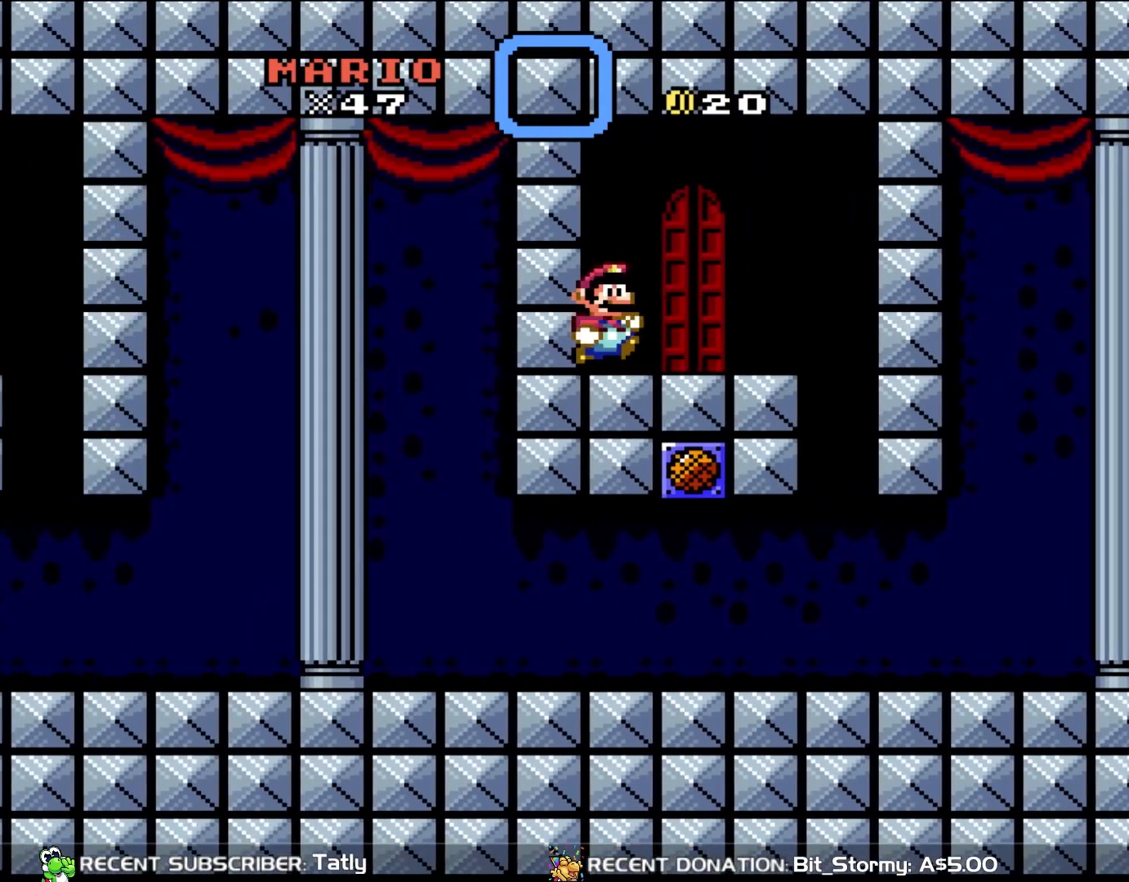
{"buttons": ["Y", "DPAD_UP"], "events": [[67, "DPAD_RIGHT", "down"], [267, "DPAD_RIGHT", "up"], [367, "DPAD_UP", "down"]]}
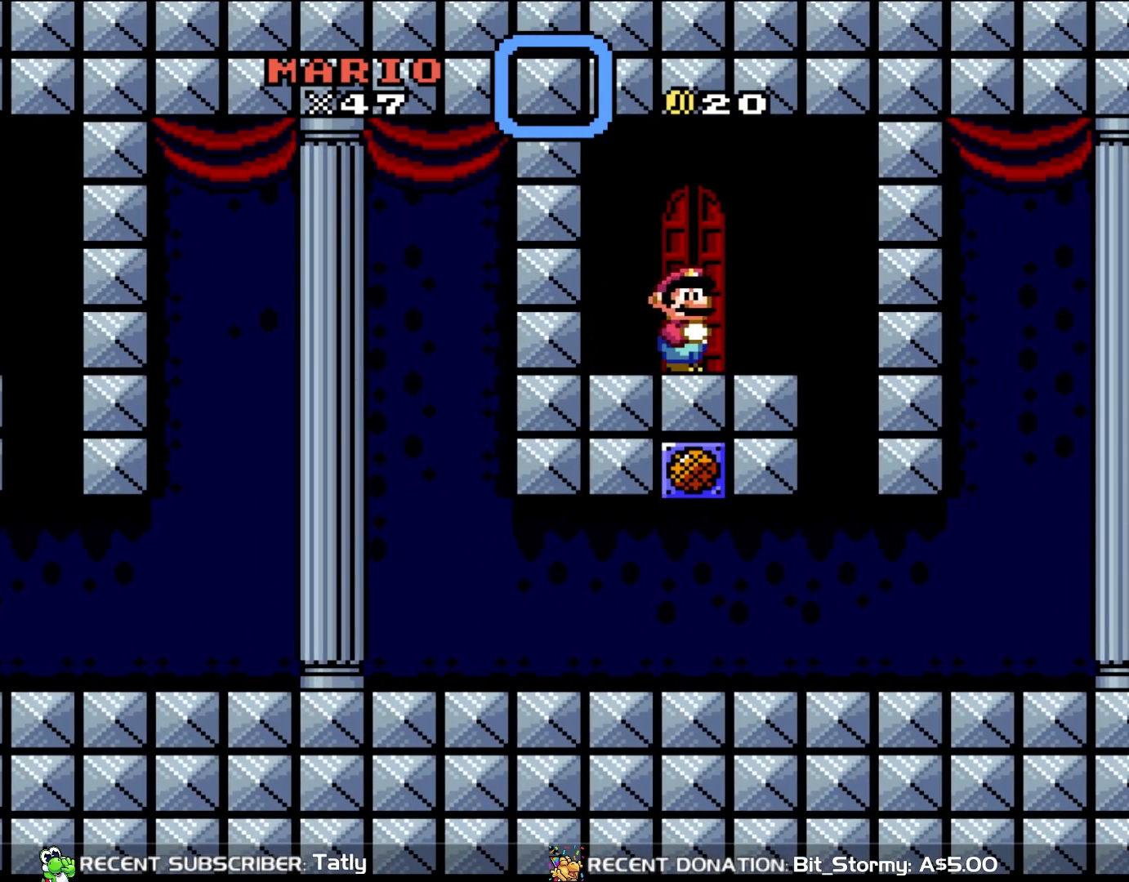
{"buttons": ["Y", "DPAD_UP"], "events": [[33, "DPAD_UP", "up"], [167, "DPAD_LEFT", "down"], [333, "DPAD_LEFT", "up"], [400, "DPAD_UP", "down"]]}
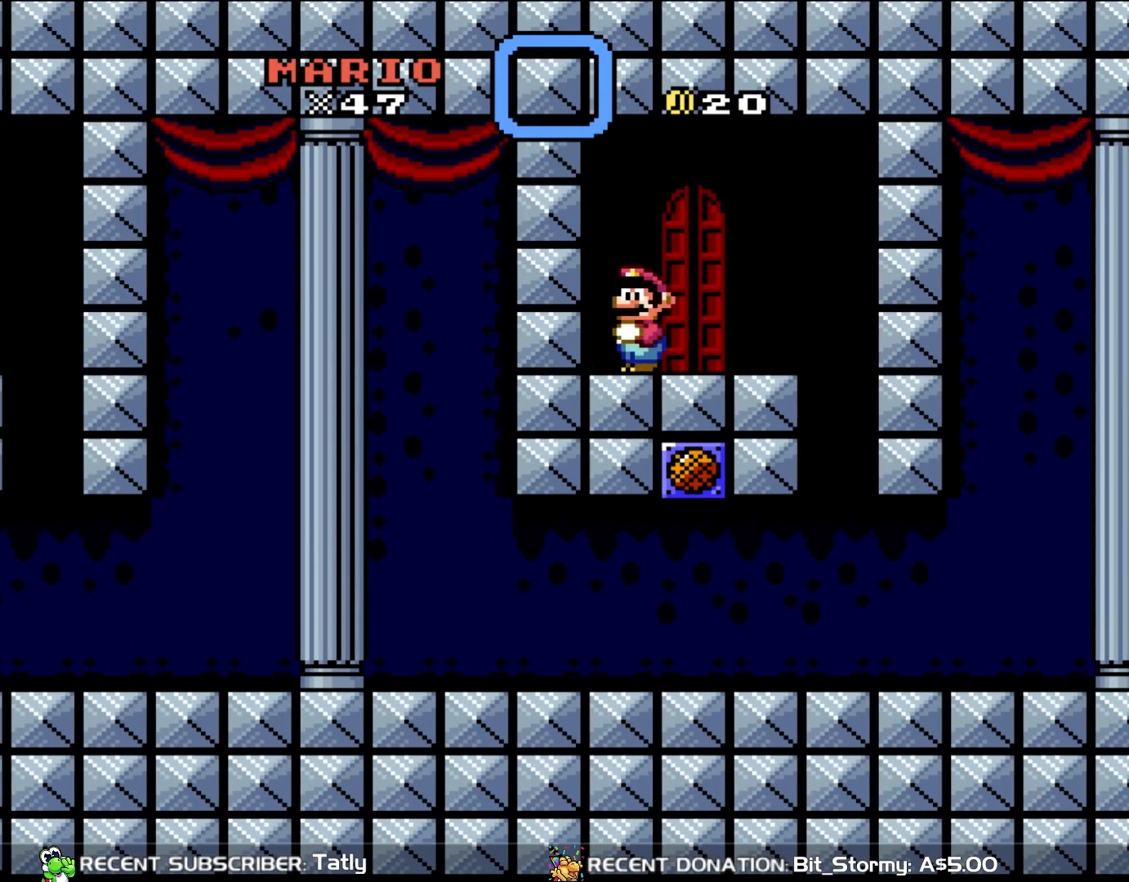
{"buttons": ["Y"], "events": [[67, "DPAD_UP", "up"], [217, "DPAD_RIGHT", "down"], [333, "DPAD_RIGHT", "up"]]}